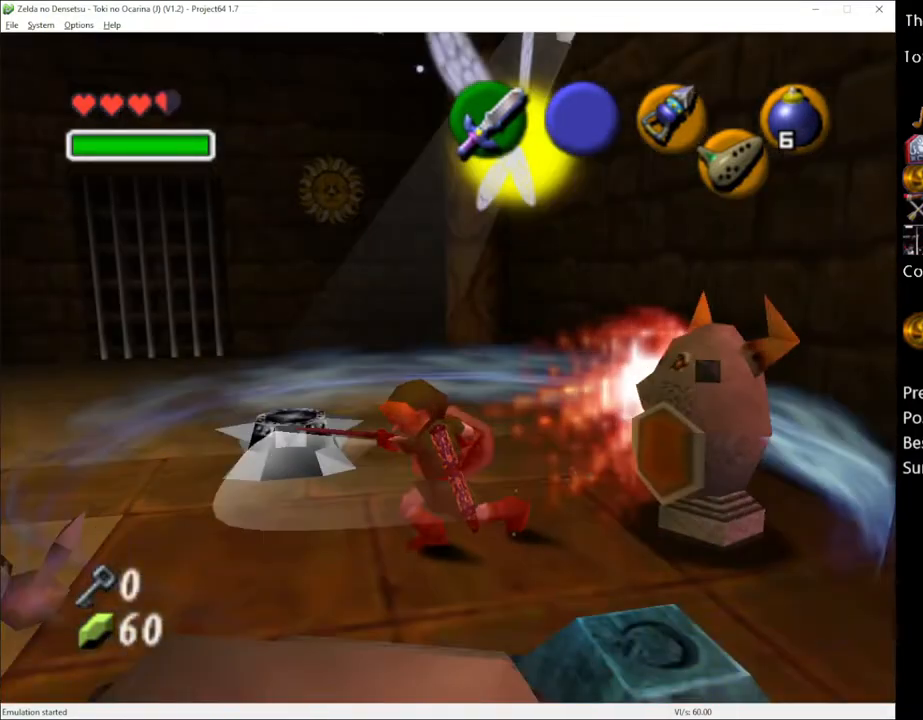
Gameplay with a controller (Xbox layout); each line is a JSON object with the inputs held at the frame after it. "events" lists button and stick changes between this image and that frame as [ms after this image, input, new state], when the widget could be followed in between. Not read: L3 R3.
{"buttons": [], "left_stick": "up", "right_stick": "center", "events": [[83, "left_stick", "up-left"], [450, "left_stick", "up"]]}
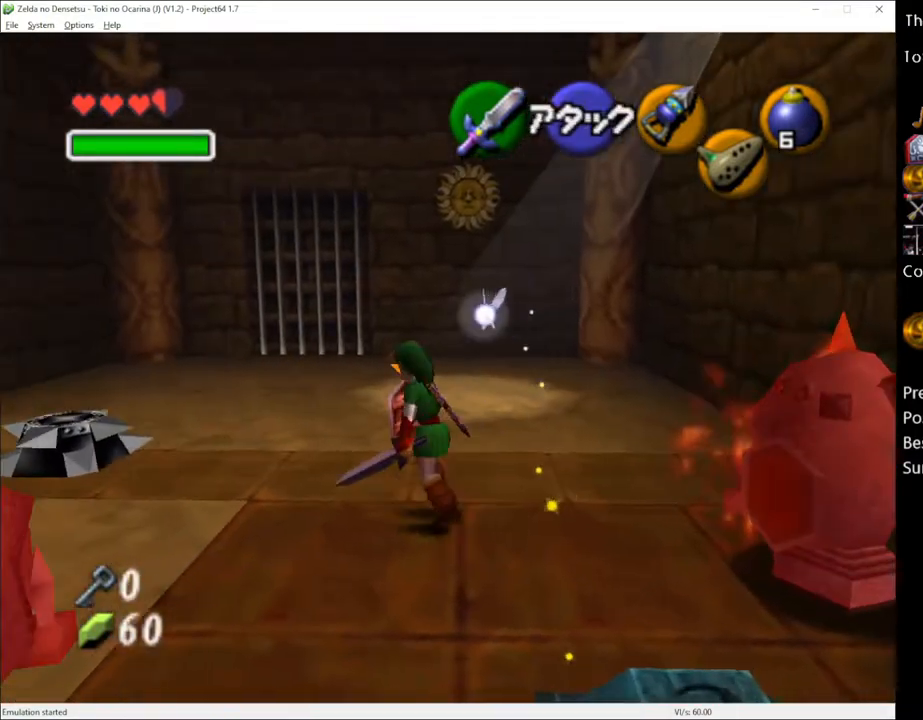
{"buttons": [], "left_stick": "up", "right_stick": "center", "events": []}
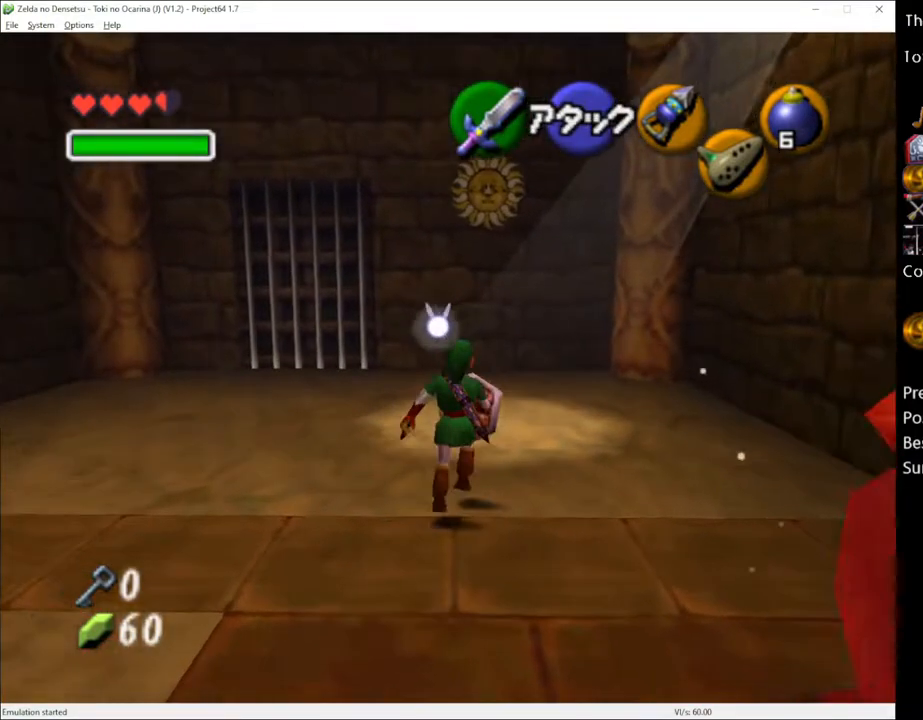
{"buttons": ["R2"], "left_stick": "down", "right_stick": "center", "events": [[400, "R2", "down"], [433, "left_stick", "center"], [483, "left_stick", "down"]]}
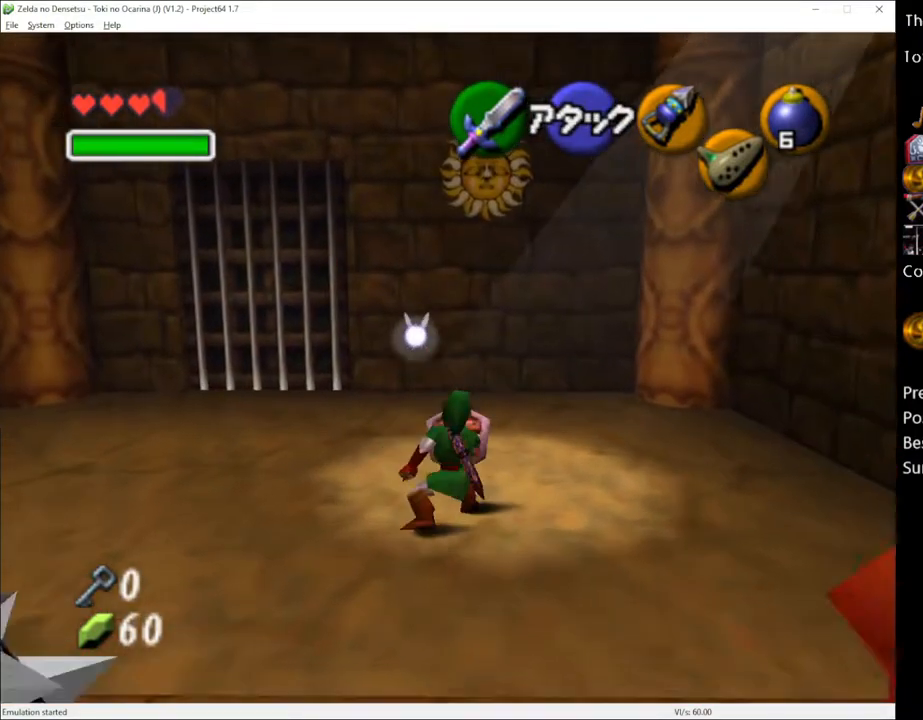
{"buttons": ["R2"], "left_stick": "down", "right_stick": "center", "events": []}
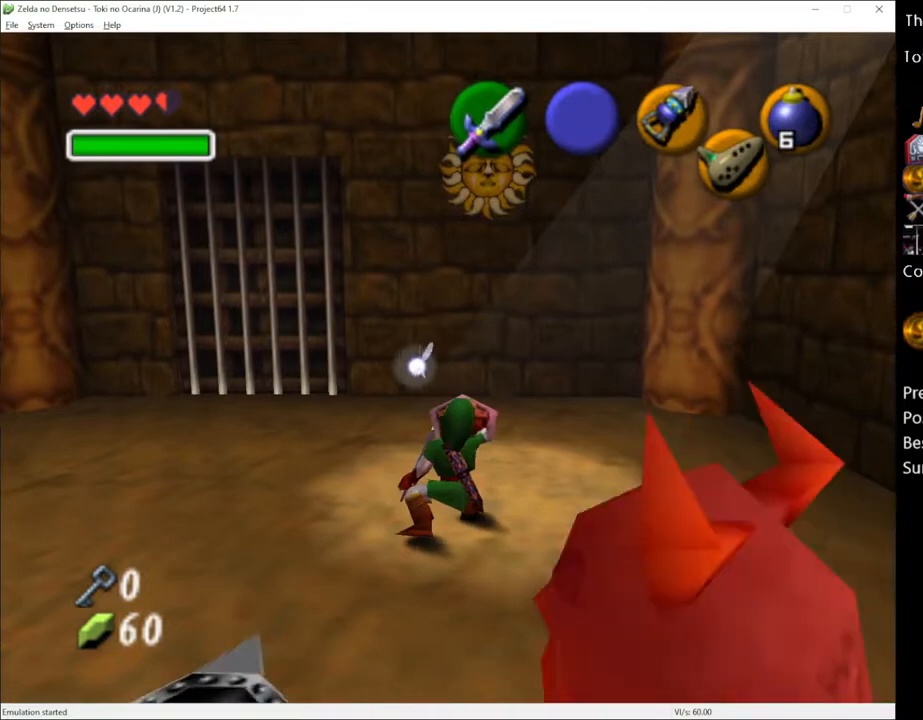
{"buttons": ["START"], "left_stick": "center", "right_stick": "center", "events": [[117, "left_stick", "center"], [167, "R2", "up"], [167, "left_stick", "up"], [400, "START", "down"], [417, "left_stick", "center"]]}
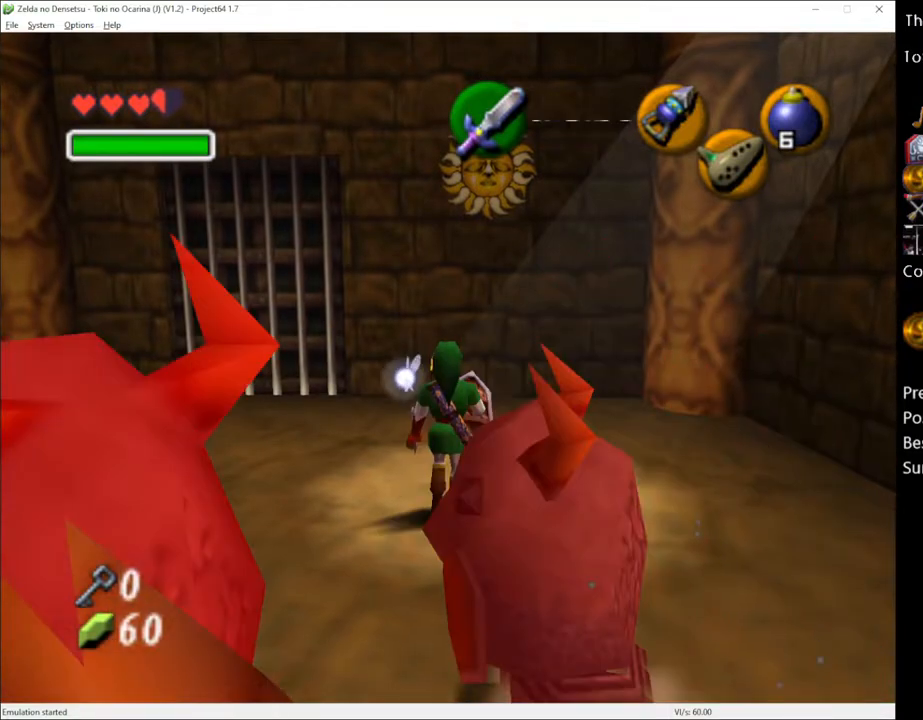
{"buttons": [], "left_stick": "center", "right_stick": "center", "events": [[17, "START", "up"]]}
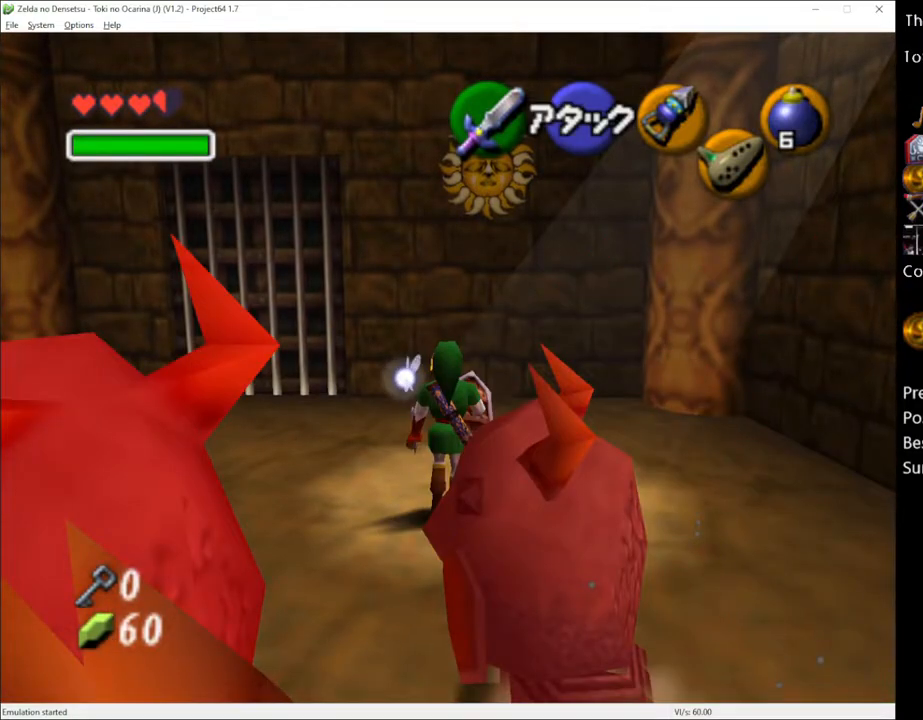
{"buttons": [], "left_stick": "center", "right_stick": "center", "events": []}
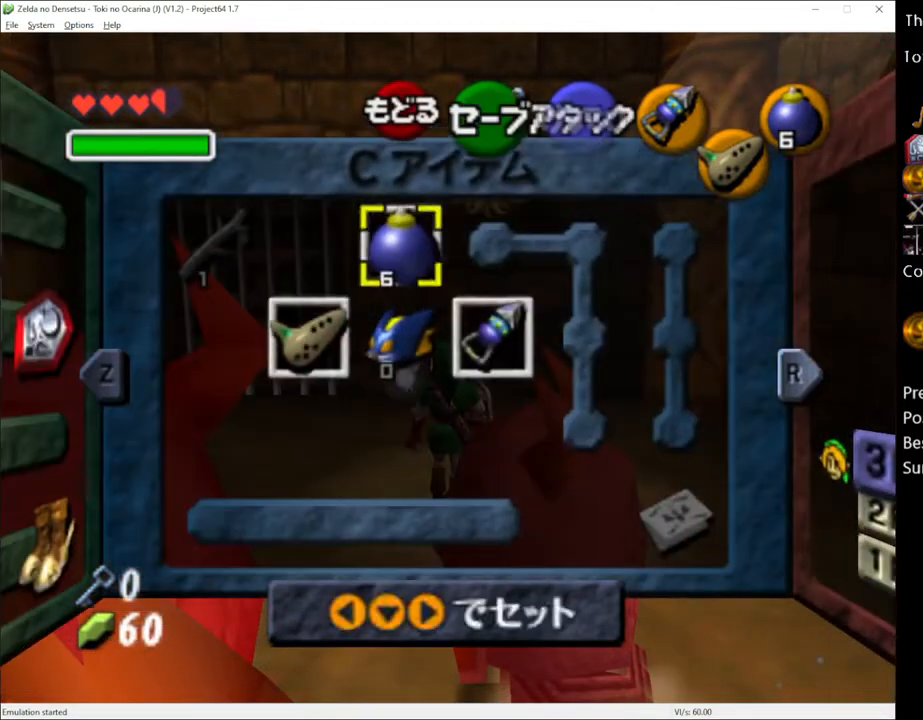
{"buttons": [], "left_stick": "center", "right_stick": "center", "events": [[50, "L1", "down"], [183, "L1", "up"]]}
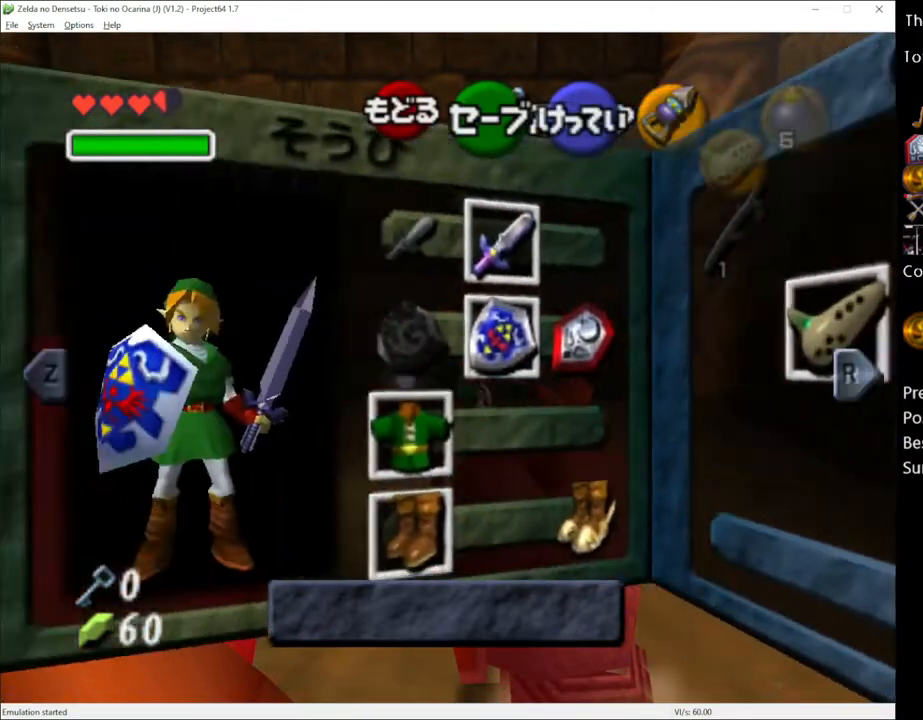
{"buttons": [], "left_stick": "center", "right_stick": "center", "events": [[150, "left_stick", "left"], [200, "A", "down"], [267, "A", "up"], [267, "left_stick", "center"]]}
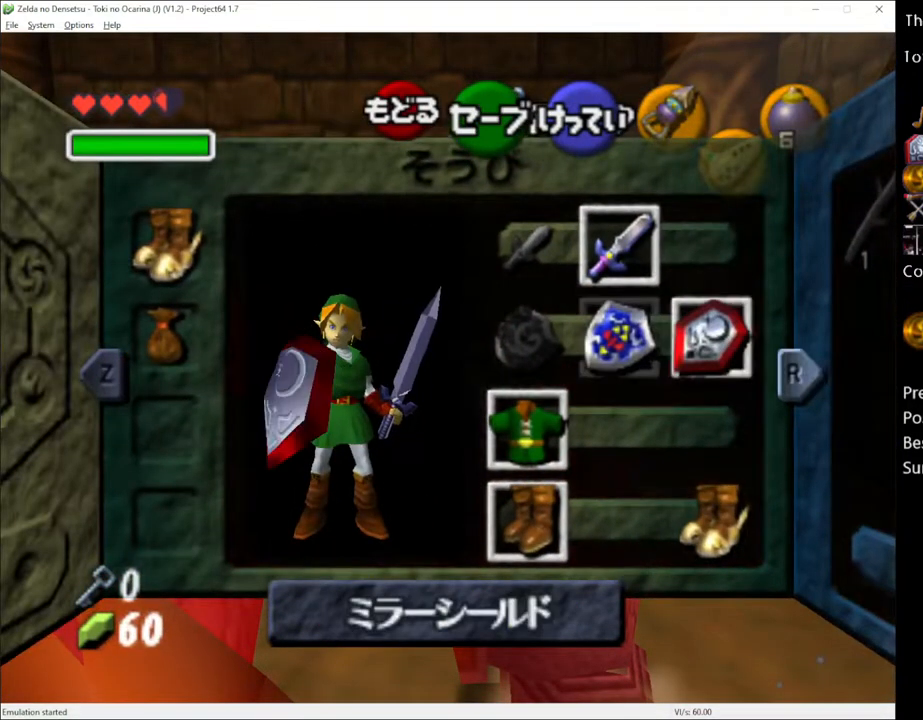
{"buttons": ["R2"], "left_stick": "center", "right_stick": "center", "events": [[133, "START", "down"], [233, "START", "up"], [450, "R2", "down"]]}
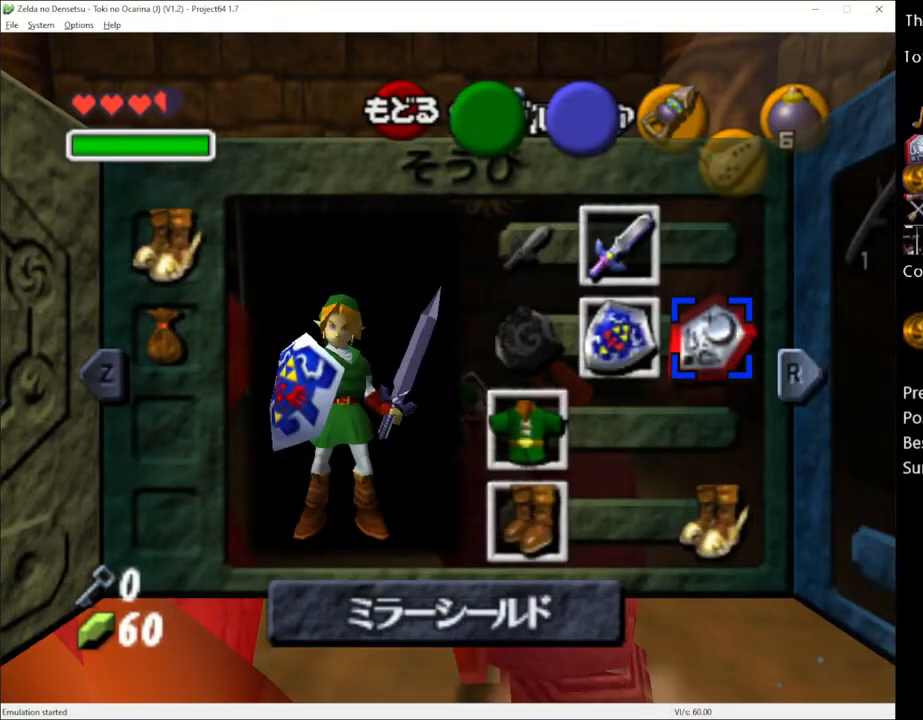
{"buttons": ["R2"], "left_stick": "down", "right_stick": "center", "events": [[383, "left_stick", "down"]]}
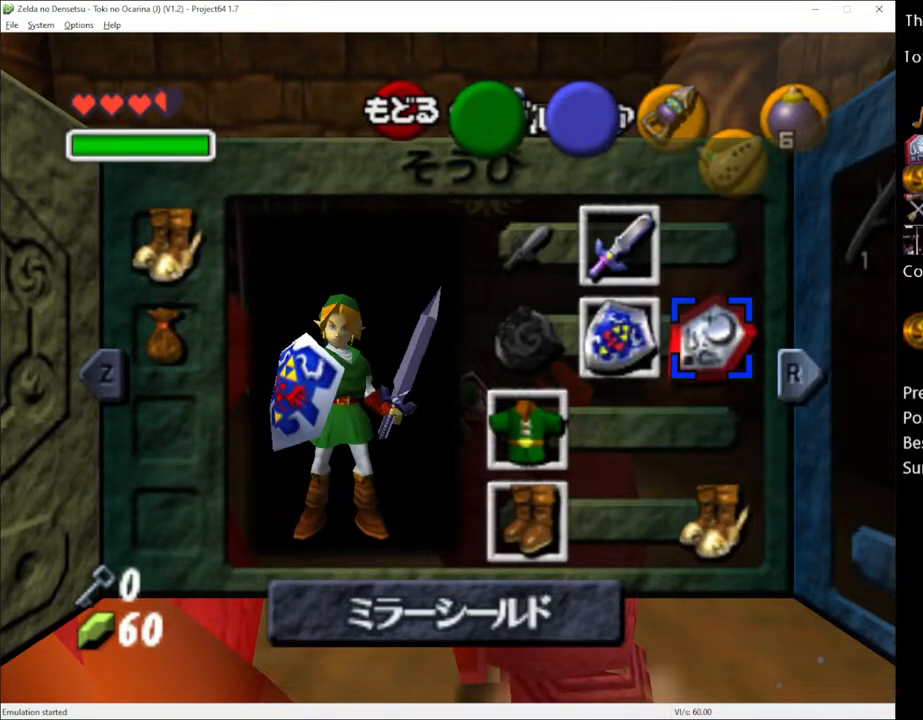
{"buttons": ["R2"], "left_stick": "down", "right_stick": "center", "events": []}
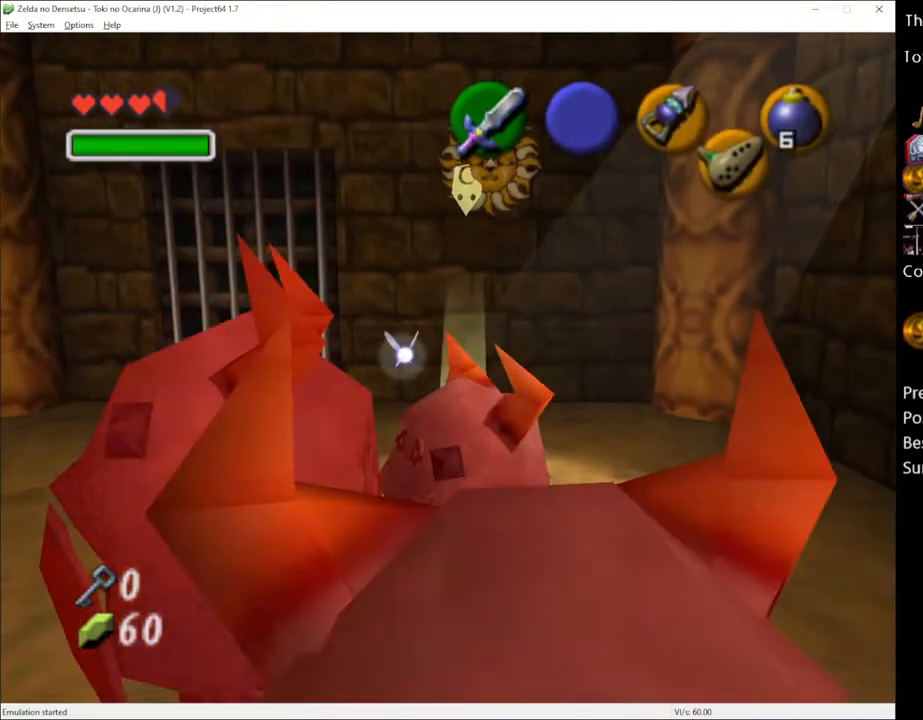
{"buttons": [], "left_stick": "center", "right_stick": "center", "events": [[333, "R2", "up"], [333, "left_stick", "center"]]}
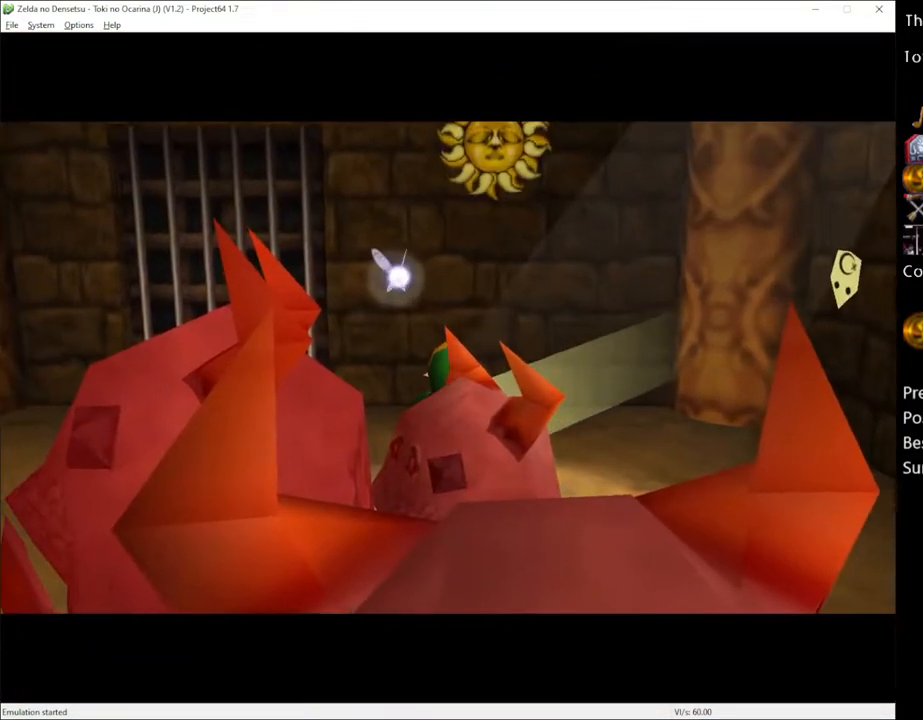
{"buttons": [], "left_stick": "center", "right_stick": "center", "events": []}
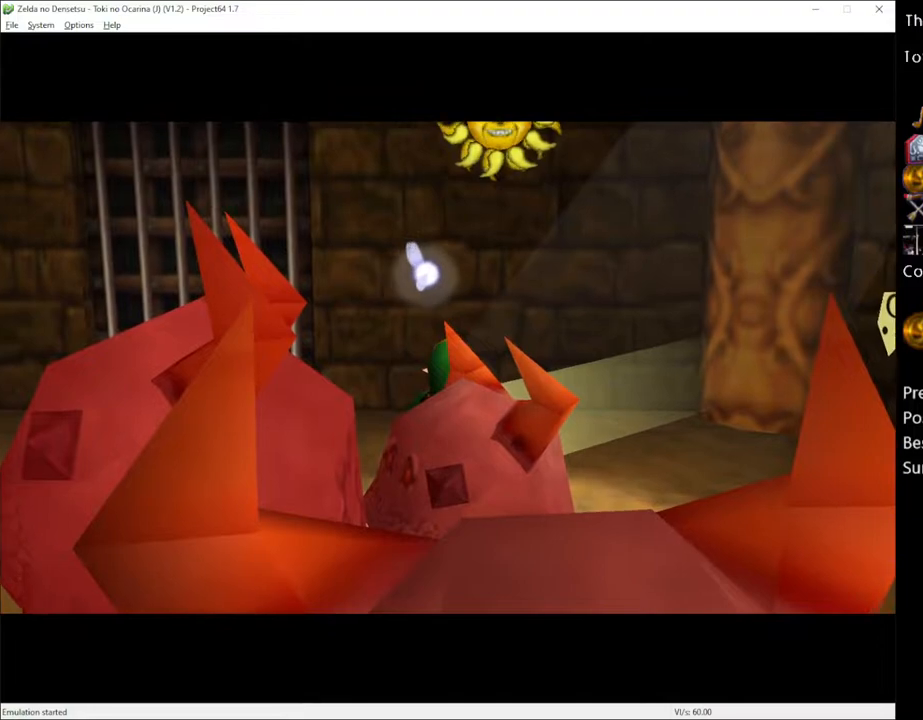
{"buttons": [], "left_stick": "up", "right_stick": "center", "events": [[300, "left_stick", "up"]]}
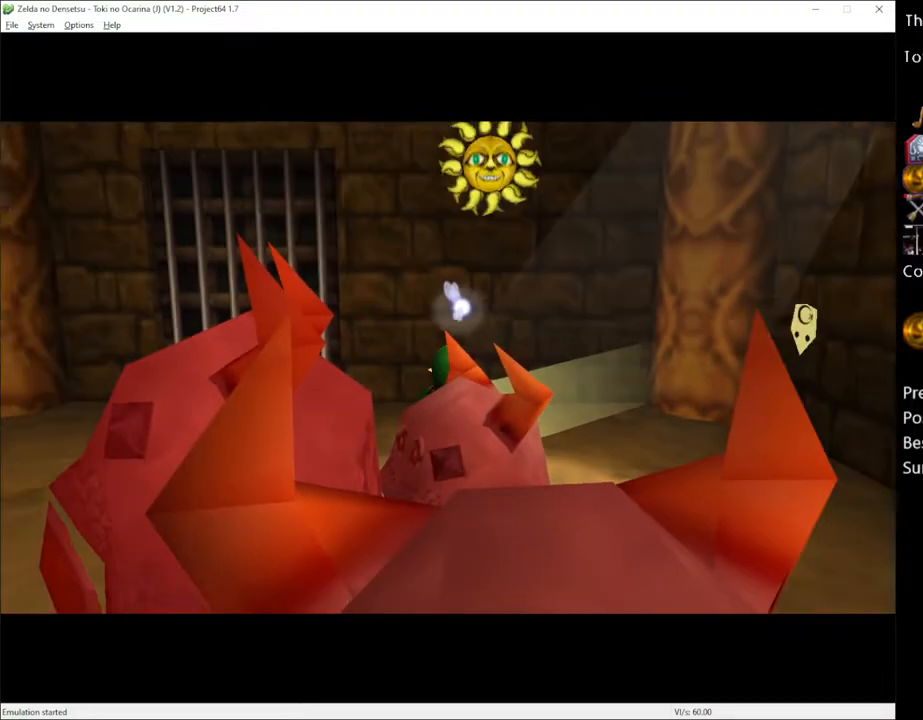
{"buttons": [], "left_stick": "up", "right_stick": "center", "events": []}
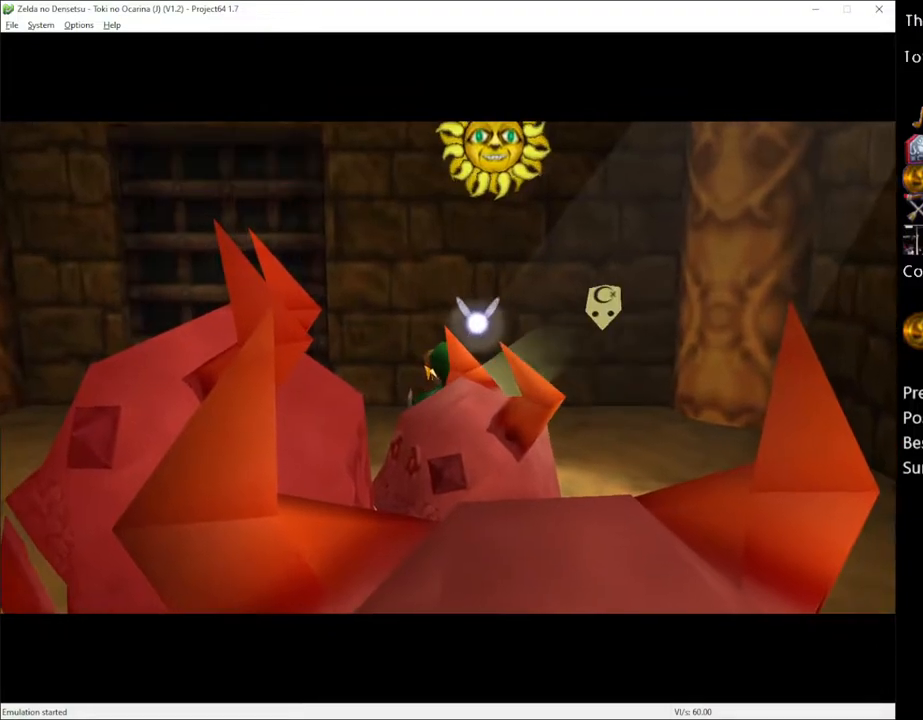
{"buttons": [], "left_stick": "up", "right_stick": "center", "events": []}
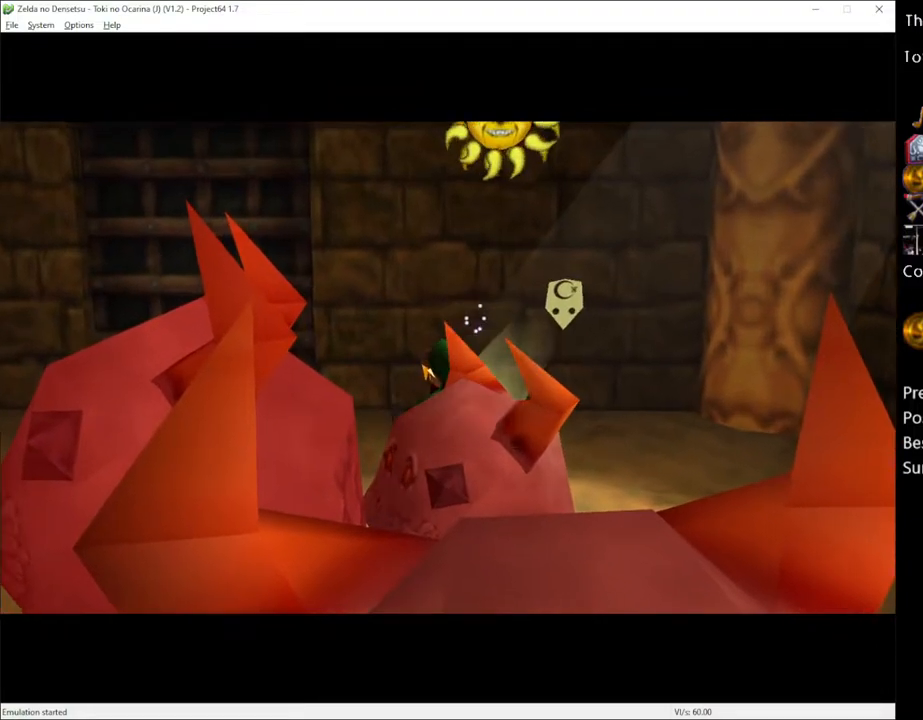
{"buttons": [], "left_stick": "up", "right_stick": "center", "events": []}
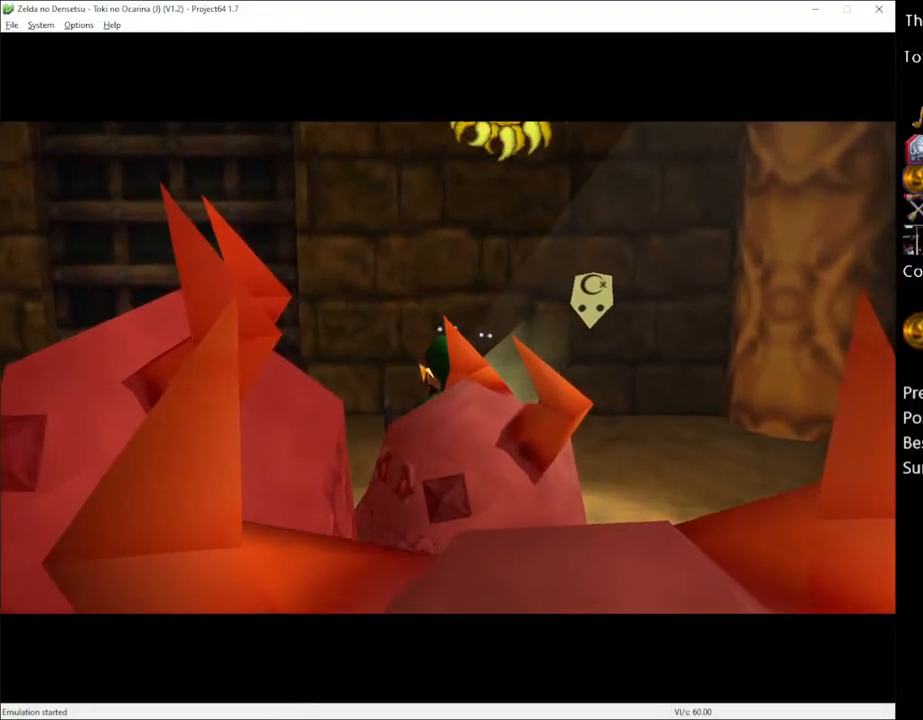
{"buttons": ["A"], "left_stick": "up", "right_stick": "center", "events": [[267, "A", "down"], [333, "A", "up"], [450, "A", "down"]]}
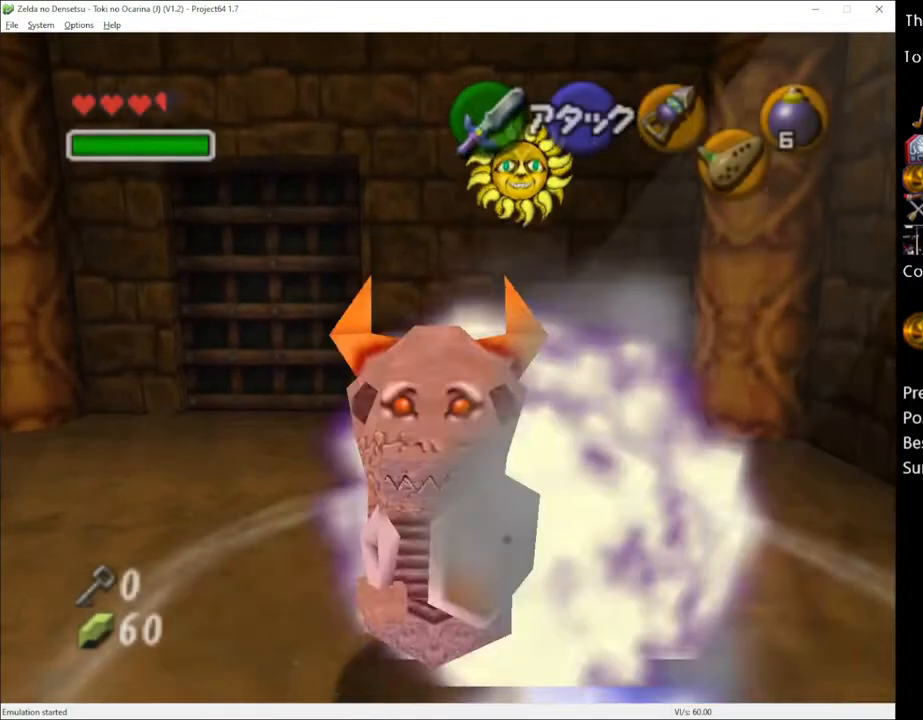
{"buttons": [], "left_stick": "up", "right_stick": "center", "events": [[17, "A", "up"]]}
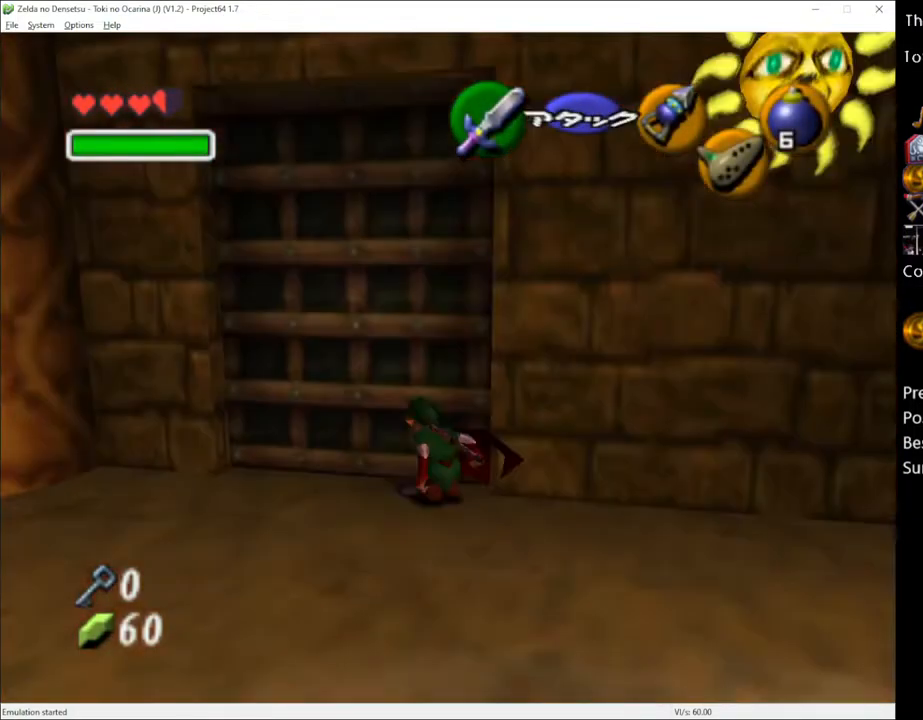
{"buttons": [], "left_stick": "center", "right_stick": "center", "events": [[50, "A", "down"], [50, "left_stick", "center"], [117, "A", "up"], [183, "A", "down"], [233, "A", "up"], [433, "A", "down"], [500, "A", "up"]]}
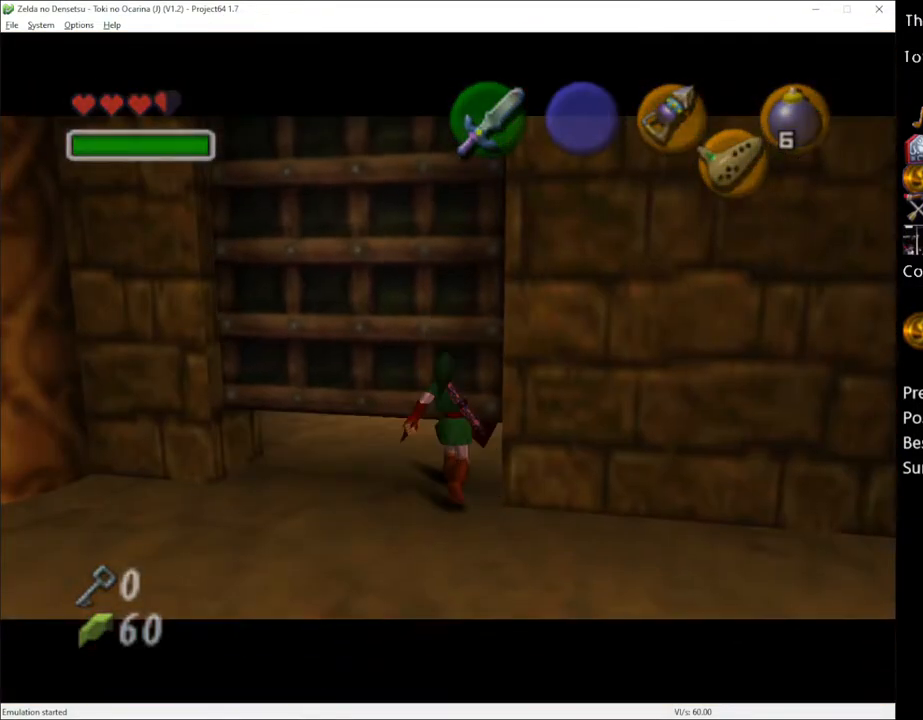
{"buttons": [], "left_stick": "center", "right_stick": "center", "events": []}
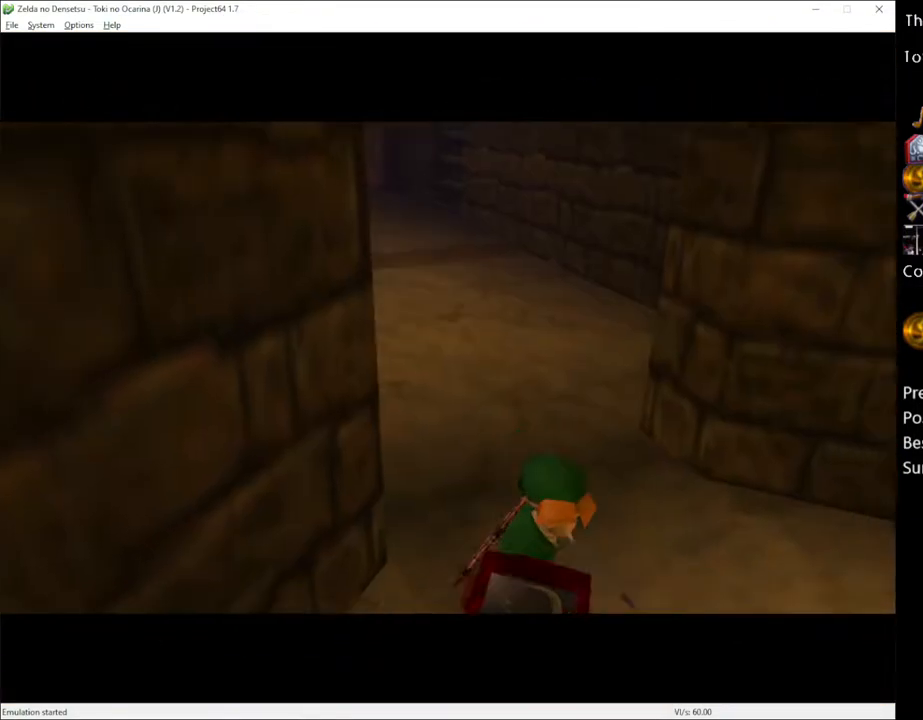
{"buttons": [], "left_stick": "center", "right_stick": "center", "events": []}
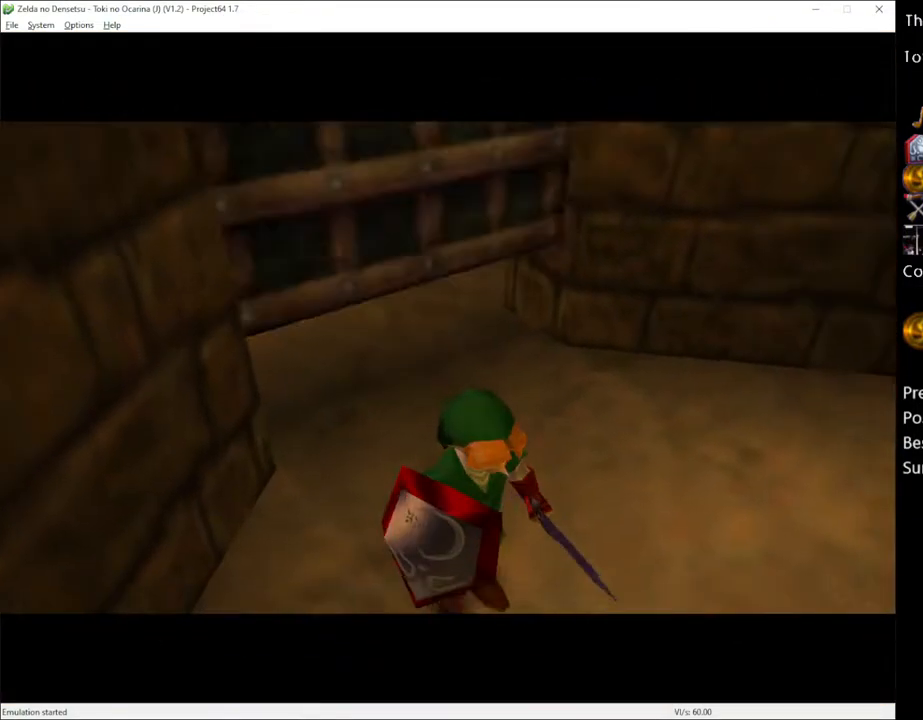
{"buttons": [], "left_stick": "up", "right_stick": "center", "events": [[117, "left_stick", "up"]]}
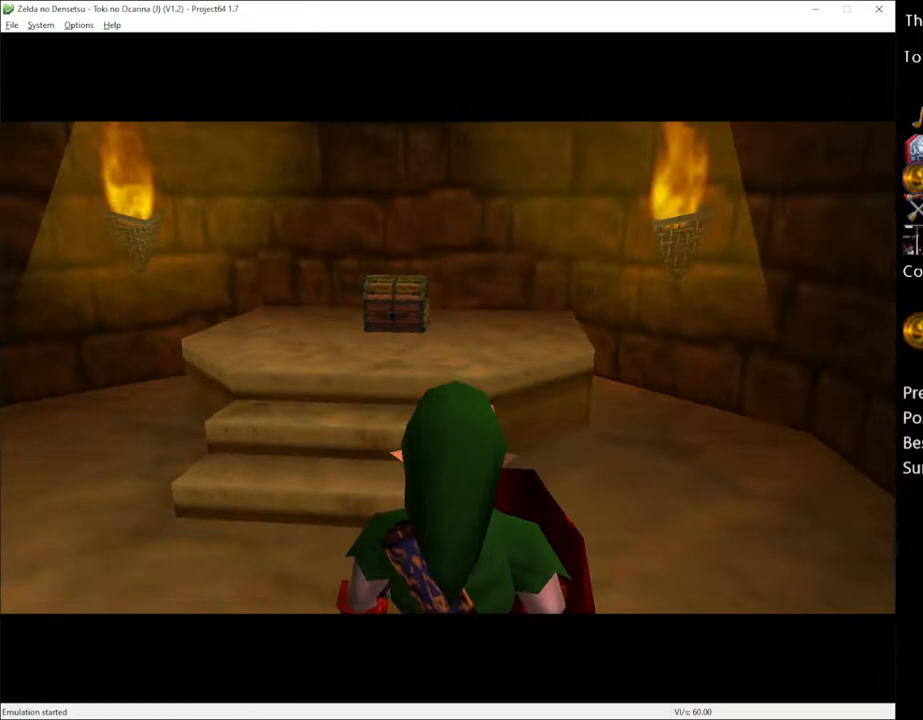
{"buttons": [], "left_stick": "up", "right_stick": "center", "events": [[150, "left_stick", "up-left"], [367, "left_stick", "up"]]}
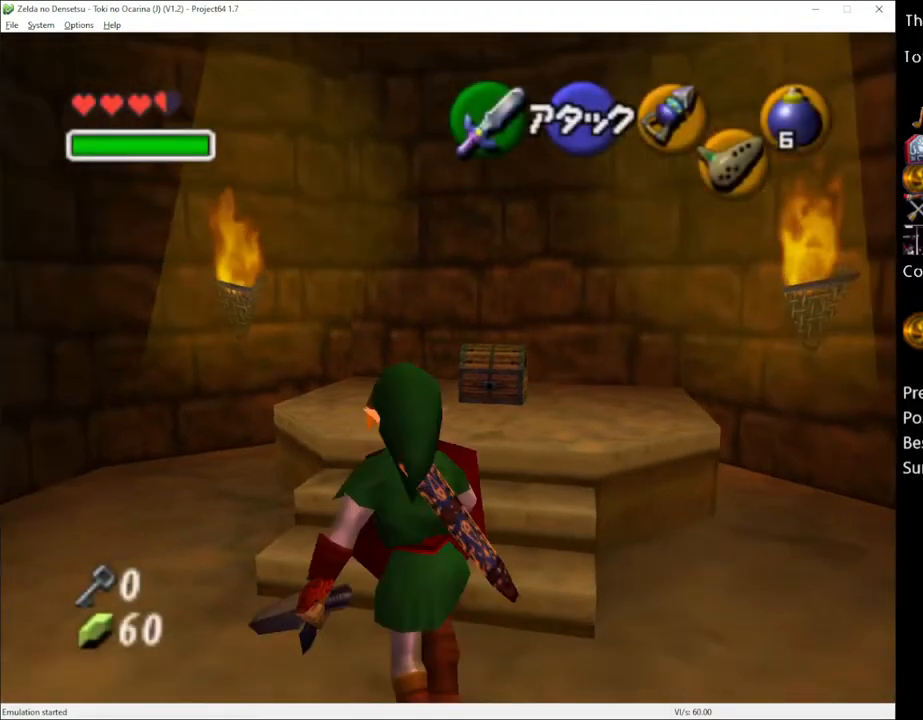
{"buttons": [], "left_stick": "up", "right_stick": "center", "events": [[50, "left_stick", "up-right"], [200, "left_stick", "up"]]}
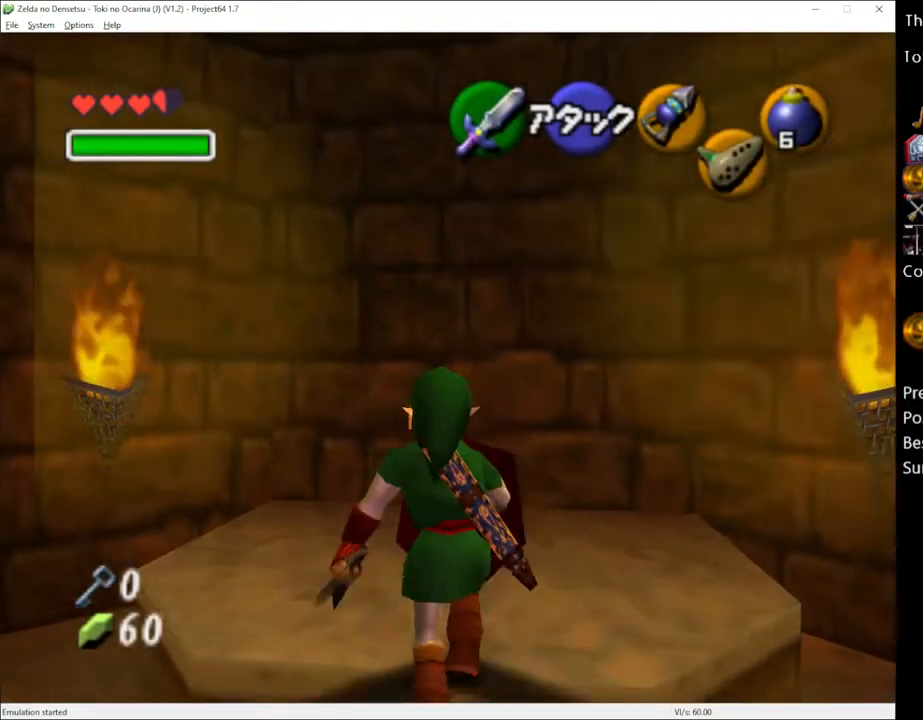
{"buttons": [], "left_stick": "center", "right_stick": "center", "events": [[150, "A", "down"], [150, "left_stick", "center"], [217, "A", "up"], [300, "A", "down"], [367, "A", "up"]]}
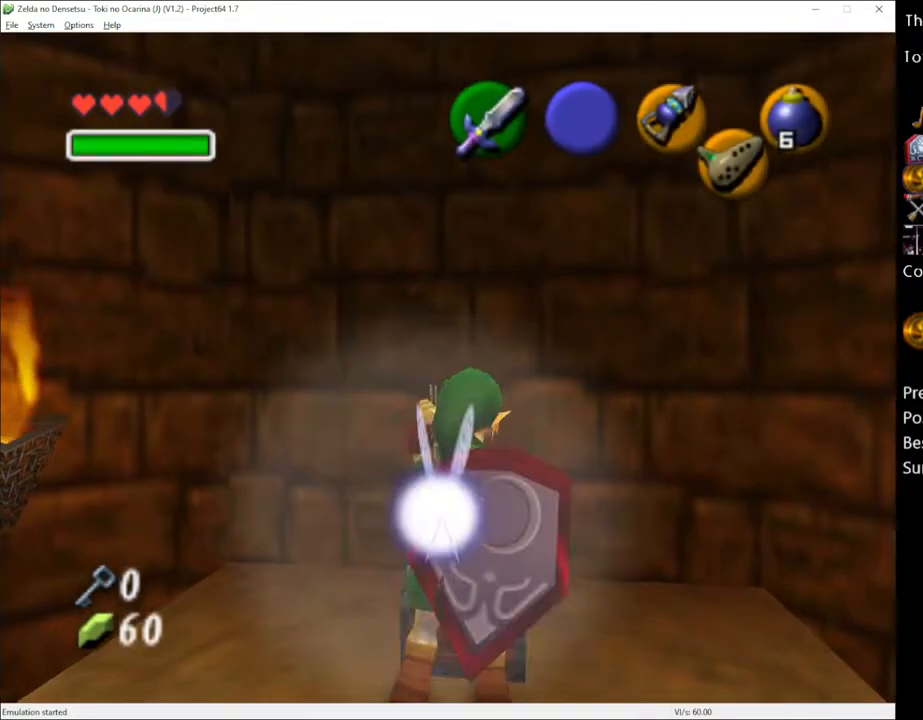
{"buttons": [], "left_stick": "center", "right_stick": "center", "events": []}